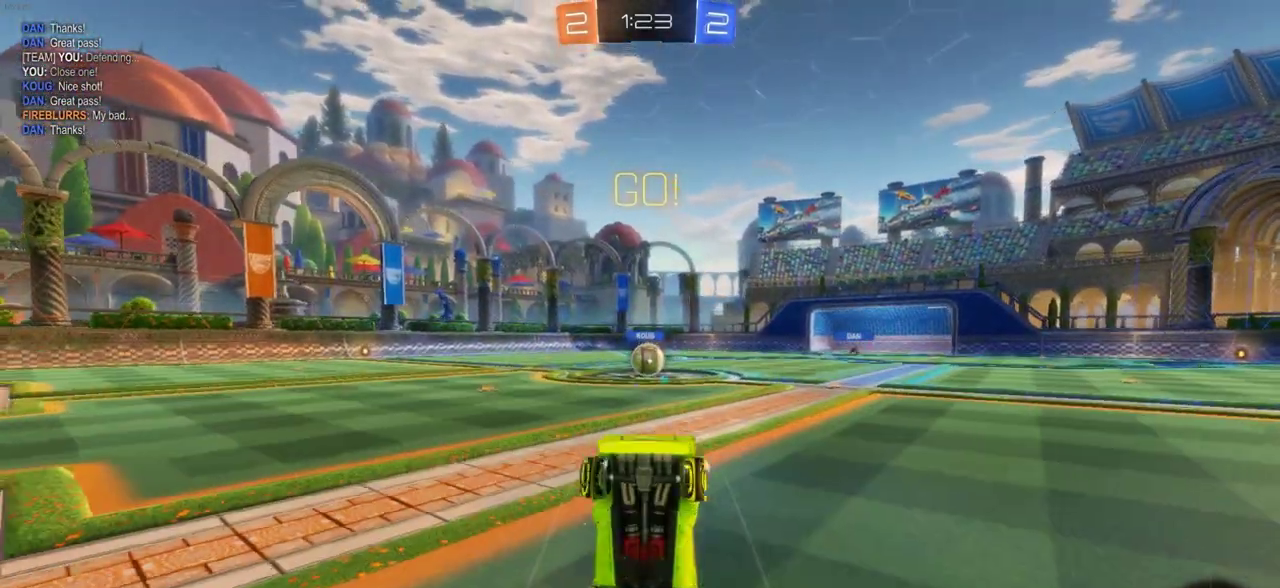
Gameplay with a controller (PlayStation layout); each line is a JSON object with the inputs held at the frame after it (dt_ms = milliseconds from this image to that frame). "events" lists button and stick changes between this image and that frame as [ms after this image, input, new state], when the widget could be followed in between.
{"dt_ms": 800, "buttons": ["CIRCLE", "R2"], "left_stick": "down-right", "right_stick": "center"}
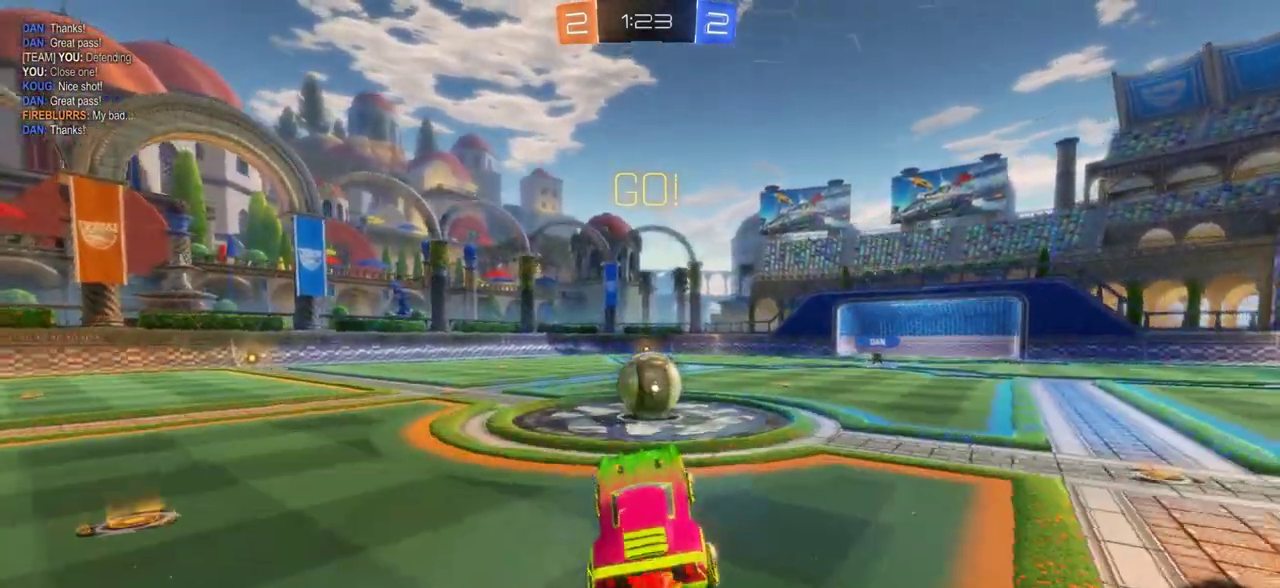
{"dt_ms": 300, "buttons": ["CIRCLE", "L1", "R2"], "left_stick": "up-right", "right_stick": "center"}
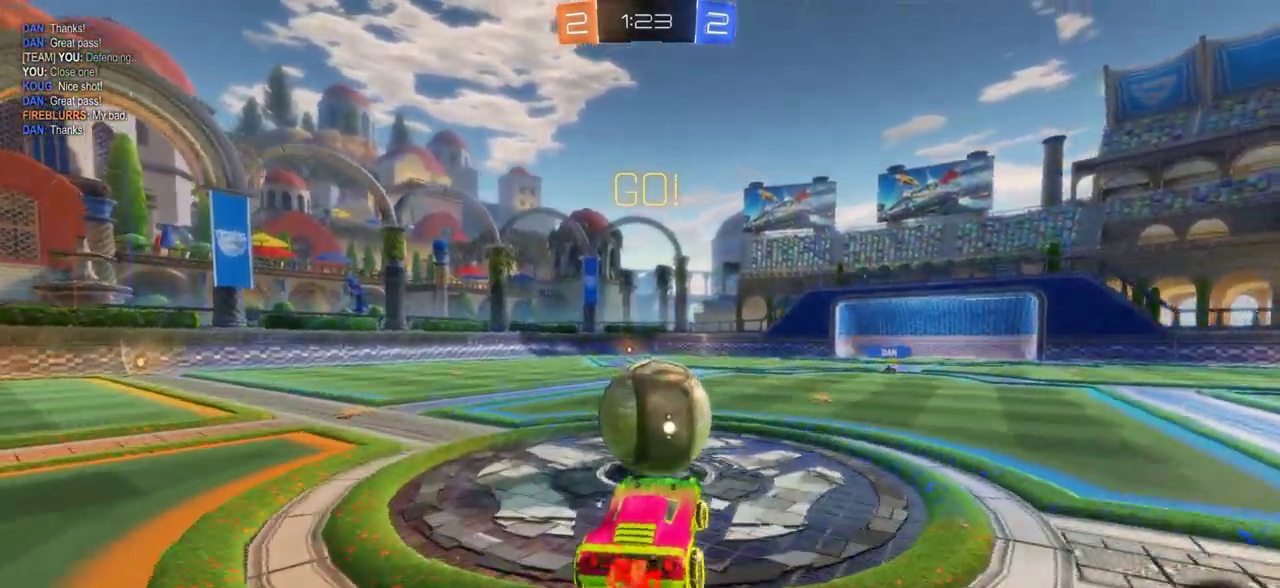
{"dt_ms": 400, "buttons": ["R2"], "left_stick": "up", "right_stick": "center"}
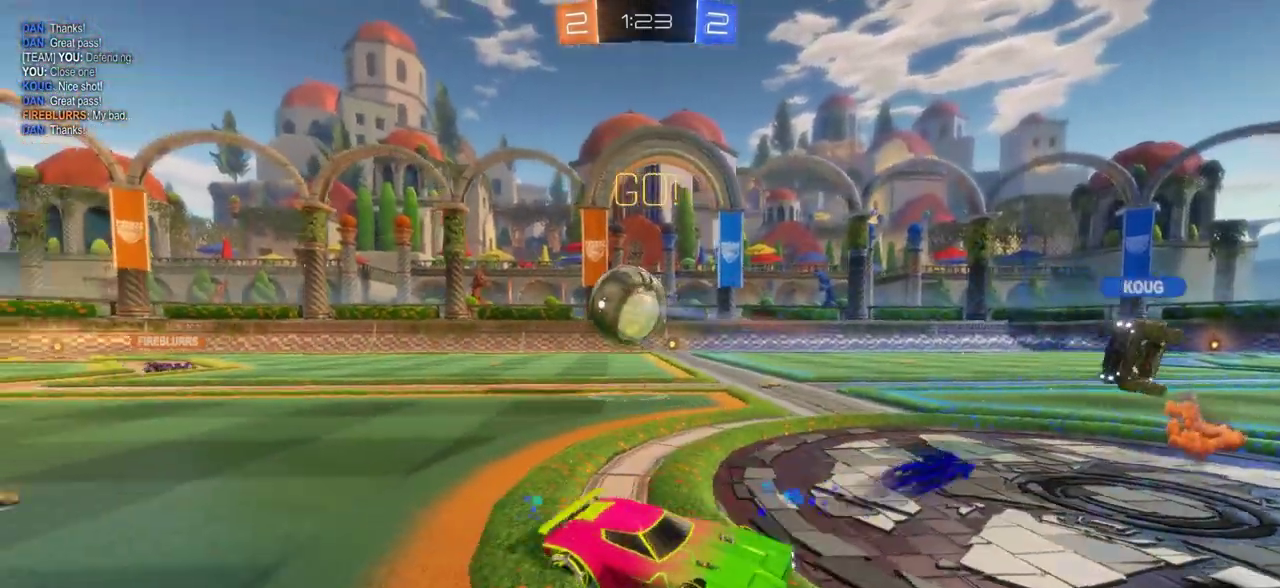
{"dt_ms": 600, "buttons": ["R2"], "left_stick": "right", "right_stick": "center"}
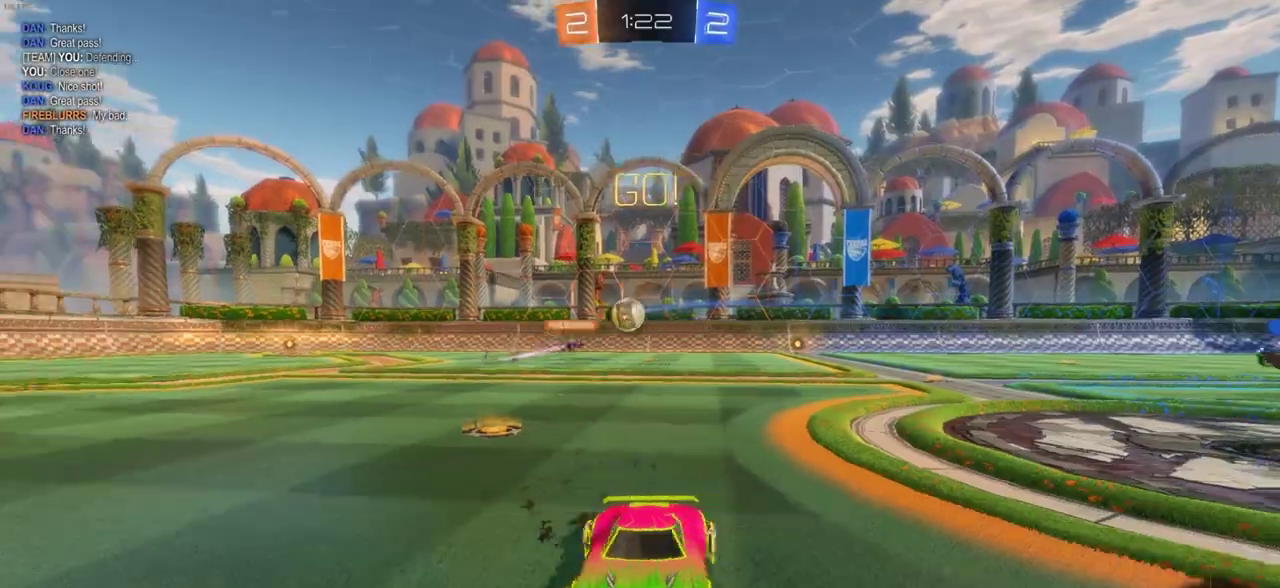
{"dt_ms": 500, "buttons": ["R2"], "left_stick": "center", "right_stick": "center", "events": [[250, "left_stick", "center"]]}
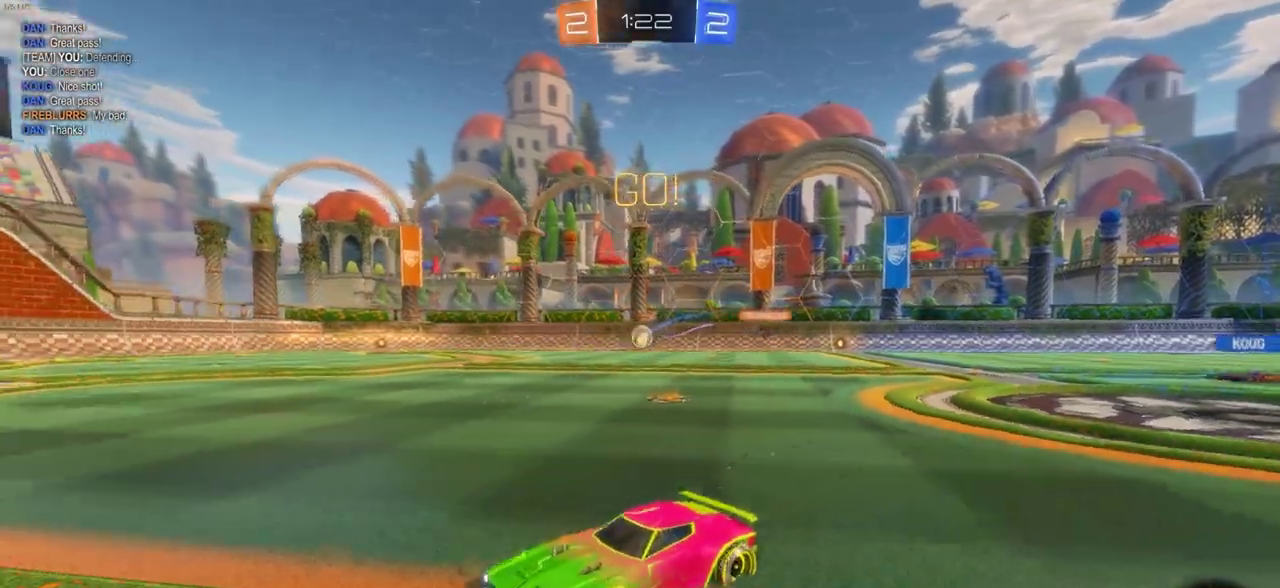
{"dt_ms": 300, "buttons": ["CIRCLE", "R2"], "left_stick": "right", "right_stick": "center", "events": [[217, "CIRCLE", "down"], [233, "left_stick", "right"]]}
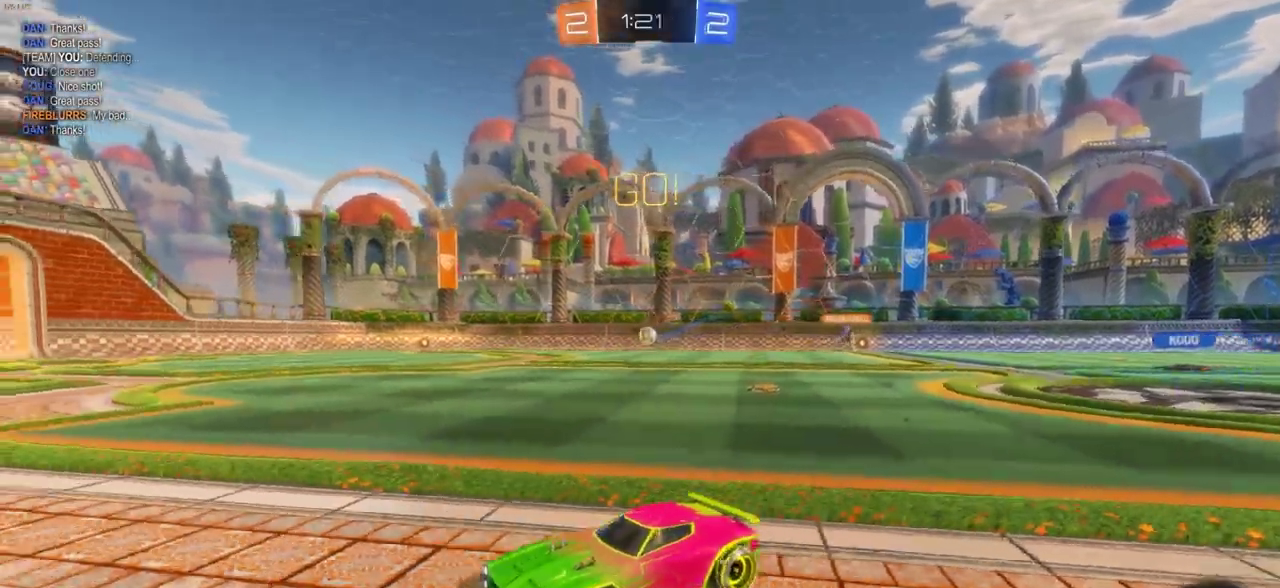
{"dt_ms": 700, "buttons": ["TRIANGLE", "R2"], "left_stick": "up", "right_stick": "center", "events": [[67, "left_stick", "center"], [217, "CROSS", "down"], [217, "left_stick", "up"], [233, "CIRCLE", "up"], [300, "CROSS", "up"], [350, "CROSS", "down"], [567, "CROSS", "up"], [617, "TRIANGLE", "down"]]}
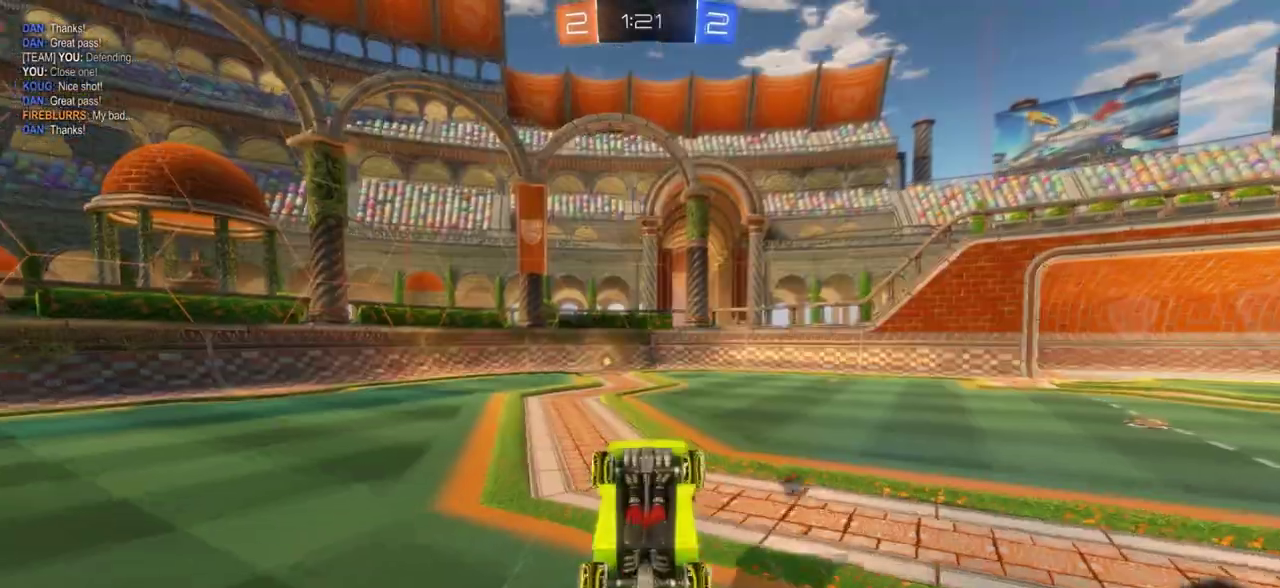
{"dt_ms": 500, "buttons": ["R2"], "left_stick": "center", "right_stick": "center", "events": [[50, "TRIANGLE", "up"], [133, "left_stick", "center"], [400, "left_stick", "left"], [483, "left_stick", "center"]]}
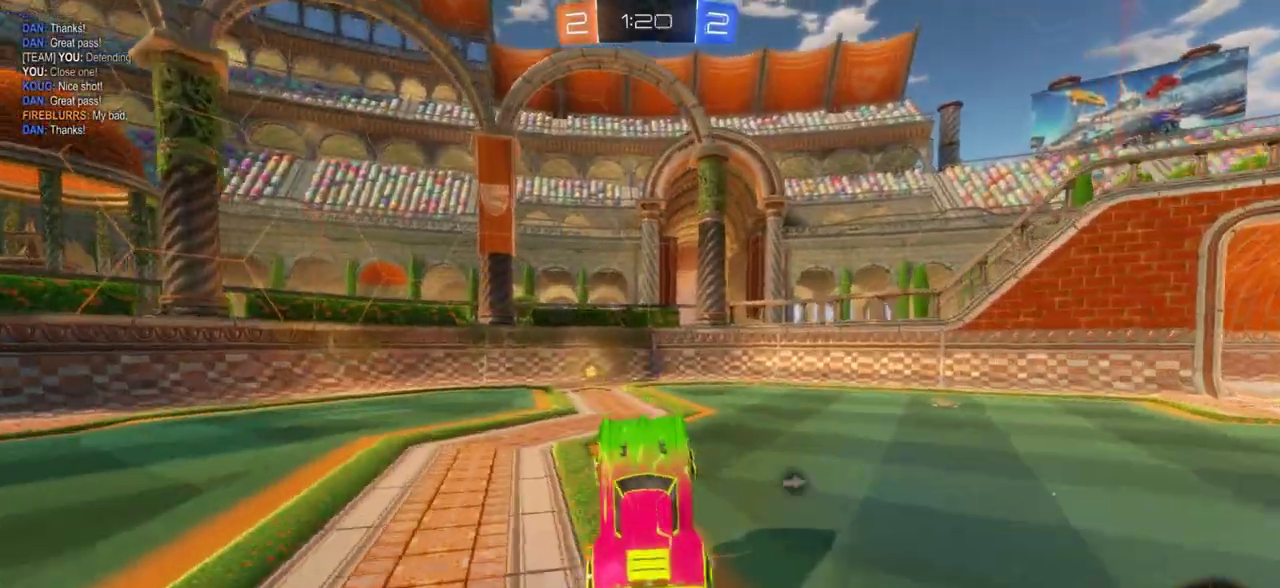
{"dt_ms": 300, "buttons": ["CIRCLE", "R2"], "left_stick": "left", "right_stick": "center", "events": [[67, "CIRCLE", "down"], [233, "left_stick", "left"]]}
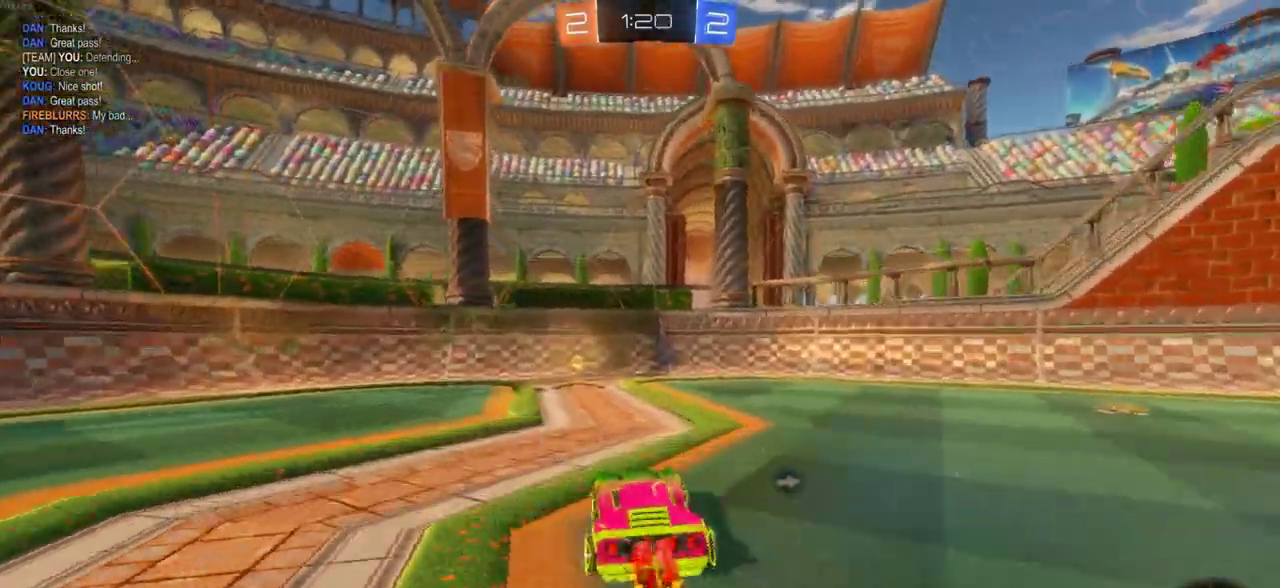
{"dt_ms": 700, "buttons": ["CIRCLE", "R2"], "left_stick": "right", "right_stick": "center", "events": [[50, "left_stick", "center"], [200, "TRIANGLE", "down"], [267, "left_stick", "right"], [283, "TRIANGLE", "up"], [317, "L1", "down"], [433, "L1", "up"]]}
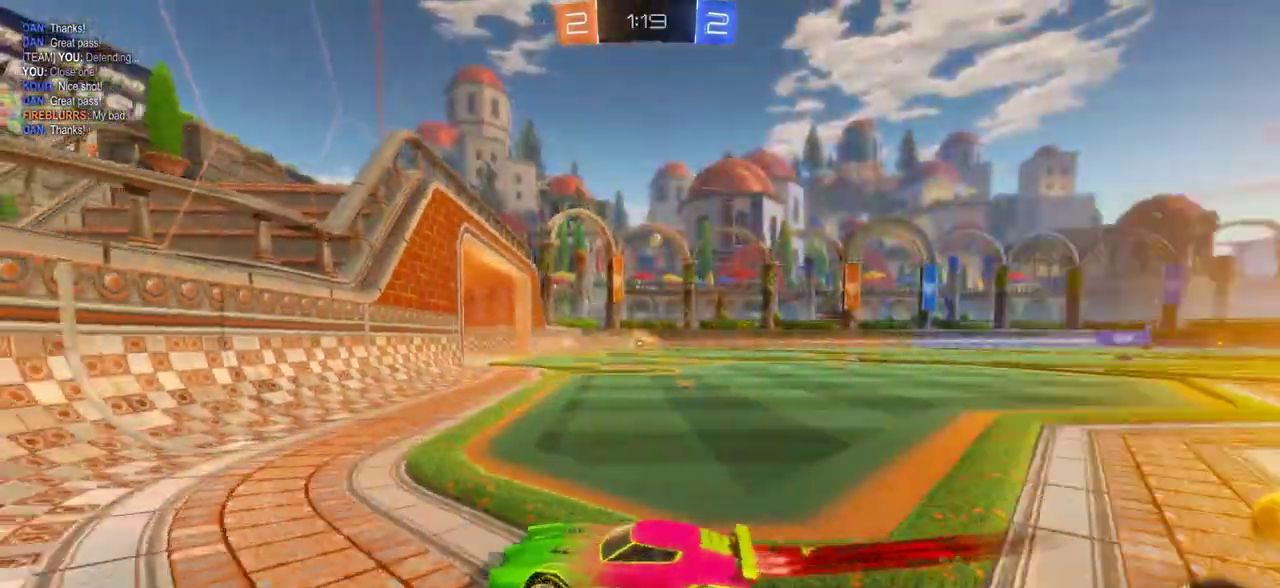
{"dt_ms": 700, "buttons": ["CIRCLE", "R2"], "left_stick": "right", "right_stick": "center", "events": [[200, "L1", "down"], [300, "L1", "up"]]}
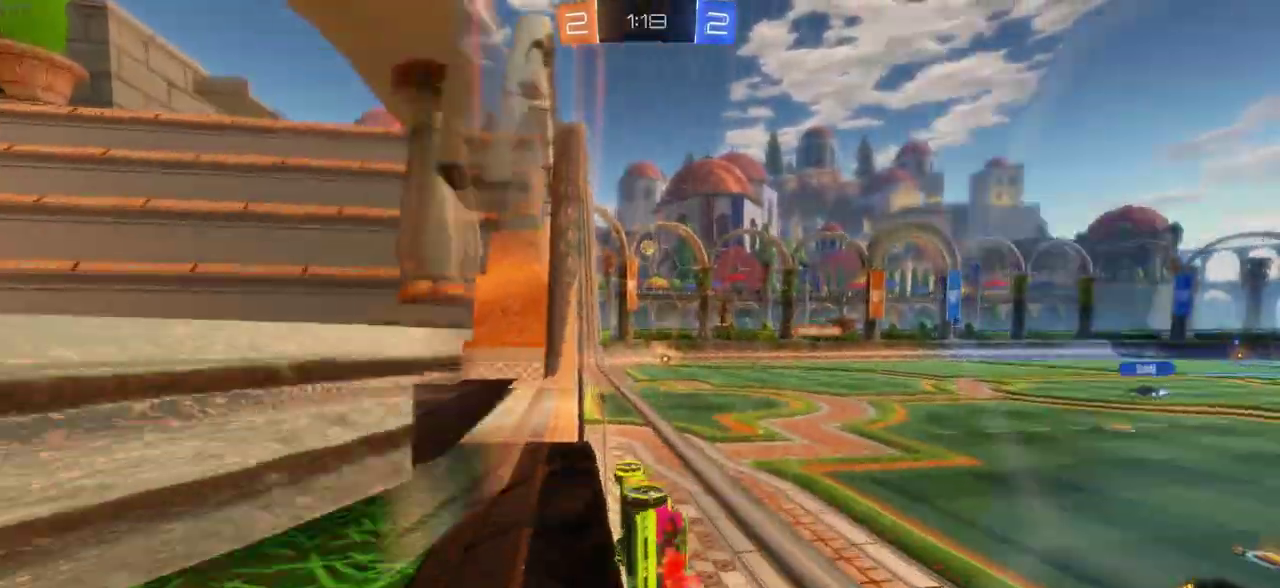
{"dt_ms": 300, "buttons": ["R2"], "left_stick": "left", "right_stick": "center", "events": [[100, "left_stick", "center"], [183, "CIRCLE", "up"], [233, "left_stick", "left"]]}
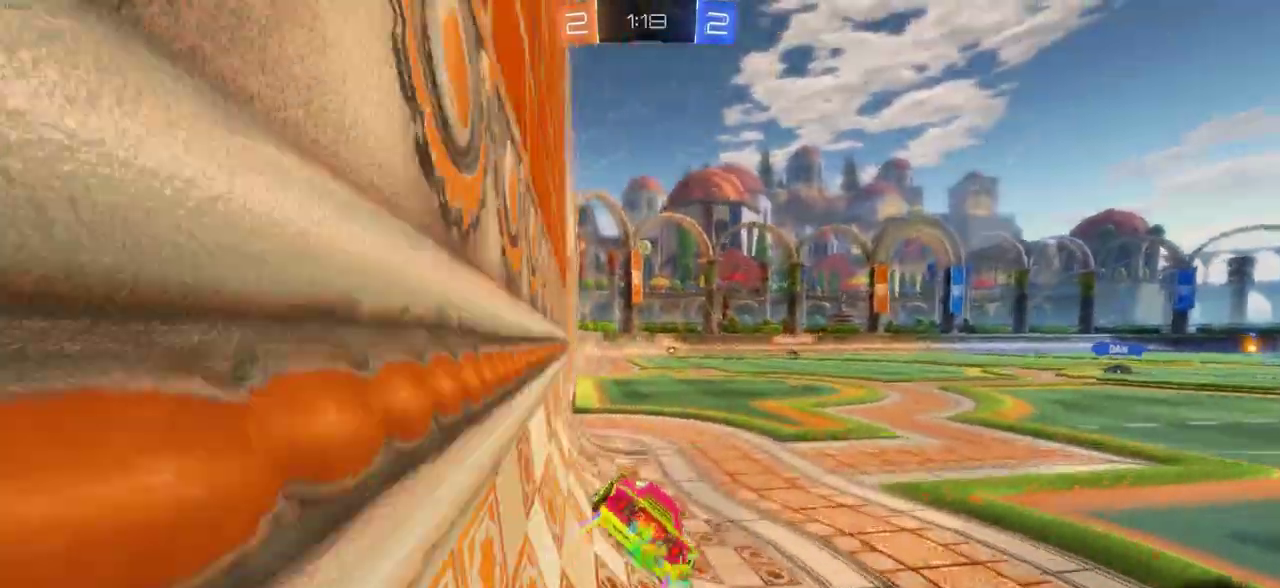
{"dt_ms": 500, "buttons": [], "left_stick": "center", "right_stick": "center", "events": [[100, "left_stick", "center"], [483, "R2", "up"]]}
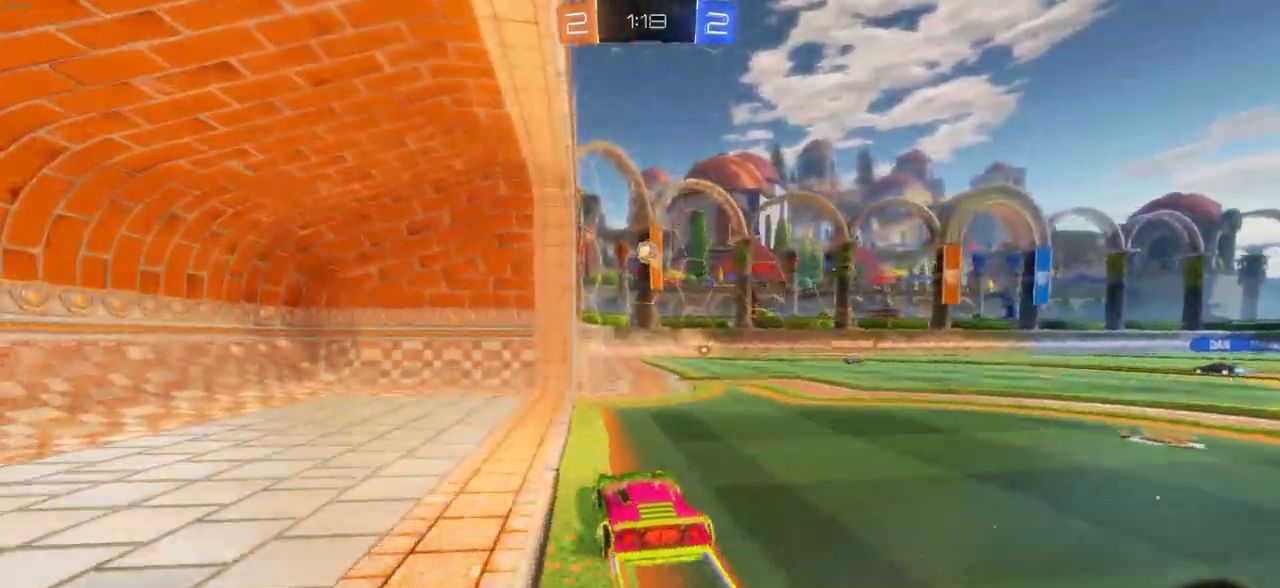
{"dt_ms": 700, "buttons": [], "left_stick": "right", "right_stick": "center", "events": [[67, "left_stick", "right"], [183, "left_stick", "center"], [300, "left_stick", "left"], [500, "left_stick", "center"], [600, "left_stick", "right"]]}
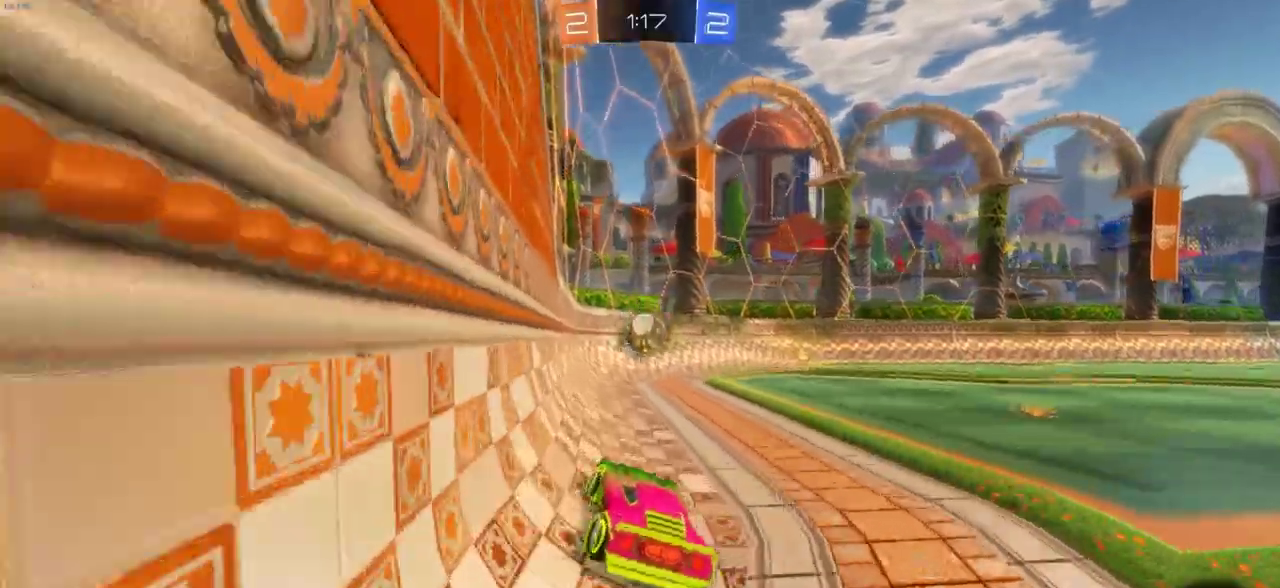
{"dt_ms": 300, "buttons": [], "left_stick": "right", "right_stick": "center", "events": []}
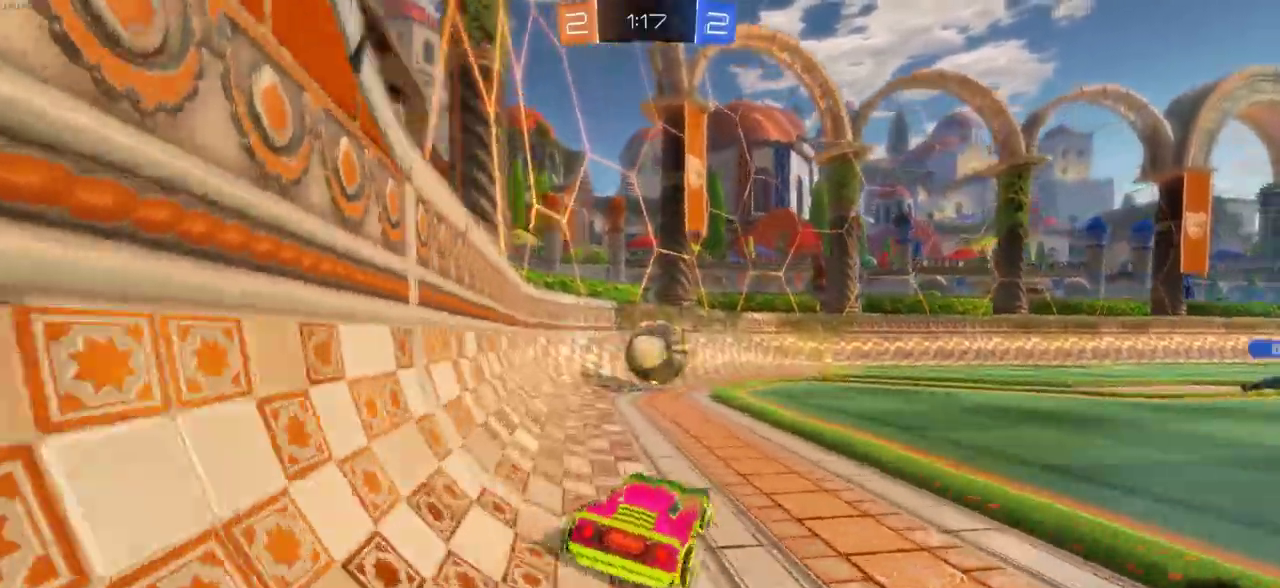
{"dt_ms": 500, "buttons": ["R2"], "left_stick": "left", "right_stick": "center", "events": [[33, "left_stick", "center"], [50, "CIRCLE", "down"], [100, "R2", "down"], [200, "left_stick", "left"], [417, "CIRCLE", "up"]]}
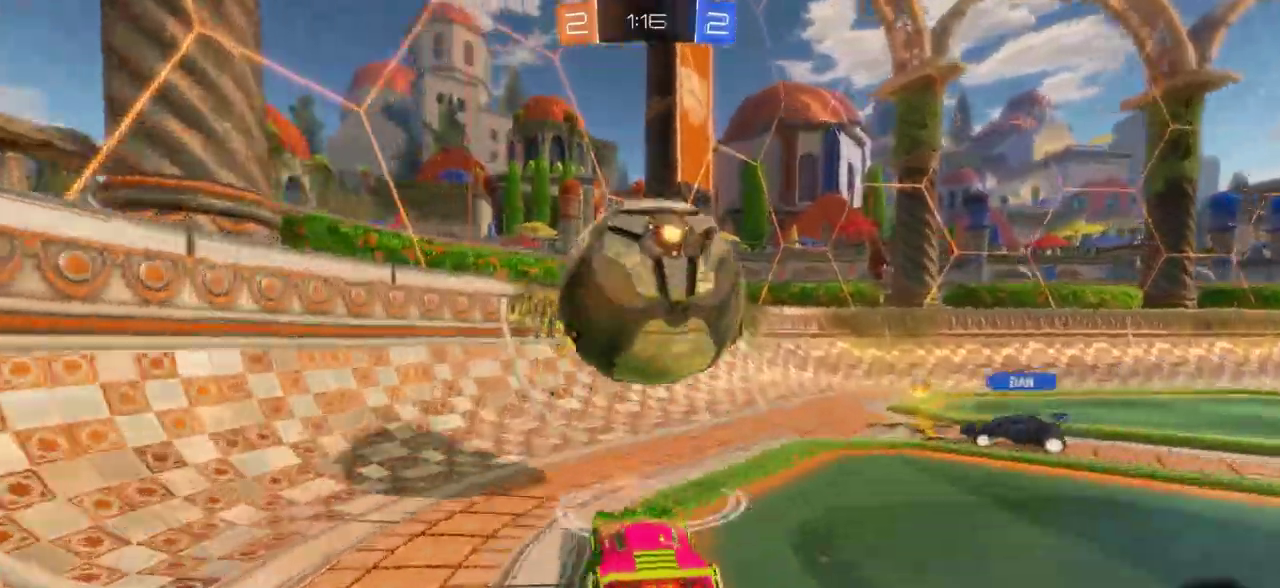
{"dt_ms": 700, "buttons": ["R2"], "left_stick": "center", "right_stick": "center", "events": [[133, "left_stick", "right"], [283, "L1", "down"], [350, "L1", "up"], [683, "left_stick", "center"]]}
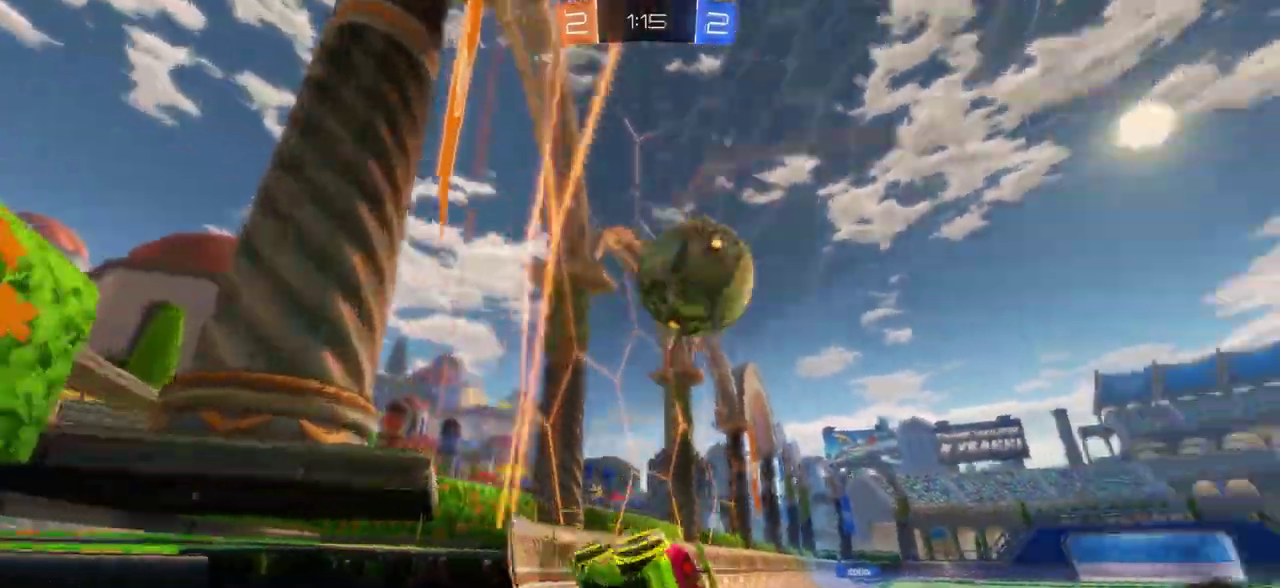
{"dt_ms": 300, "buttons": ["CIRCLE", "R2"], "left_stick": "center", "right_stick": "center", "events": [[283, "CIRCLE", "down"]]}
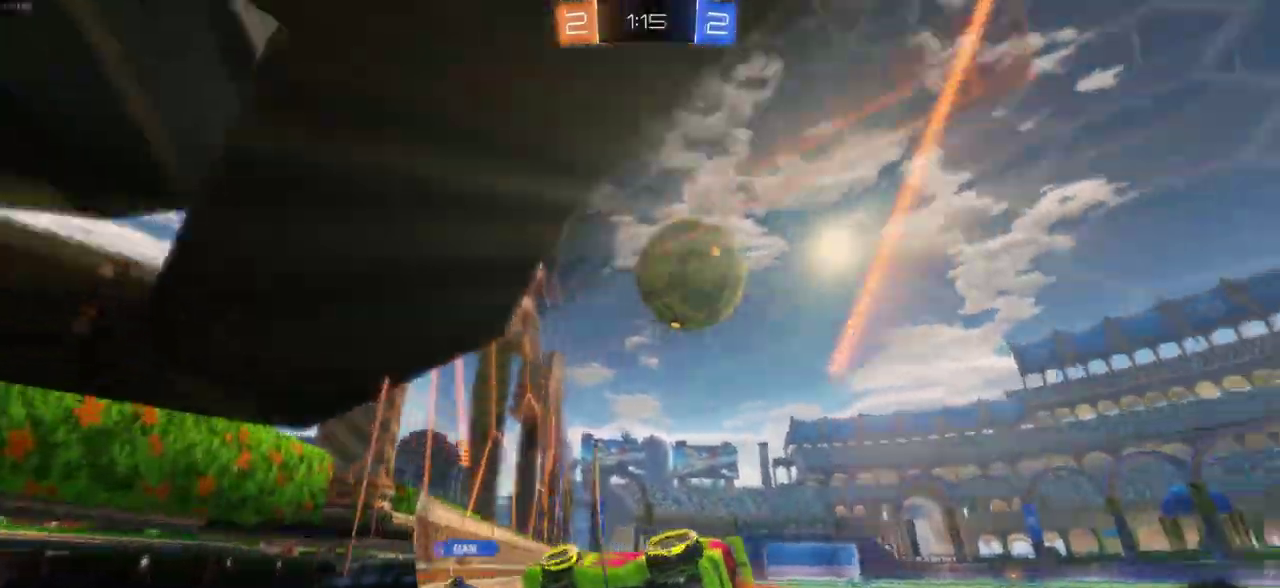
{"dt_ms": 500, "buttons": ["R2"], "left_stick": "center", "right_stick": "center", "events": [[200, "CIRCLE", "up"]]}
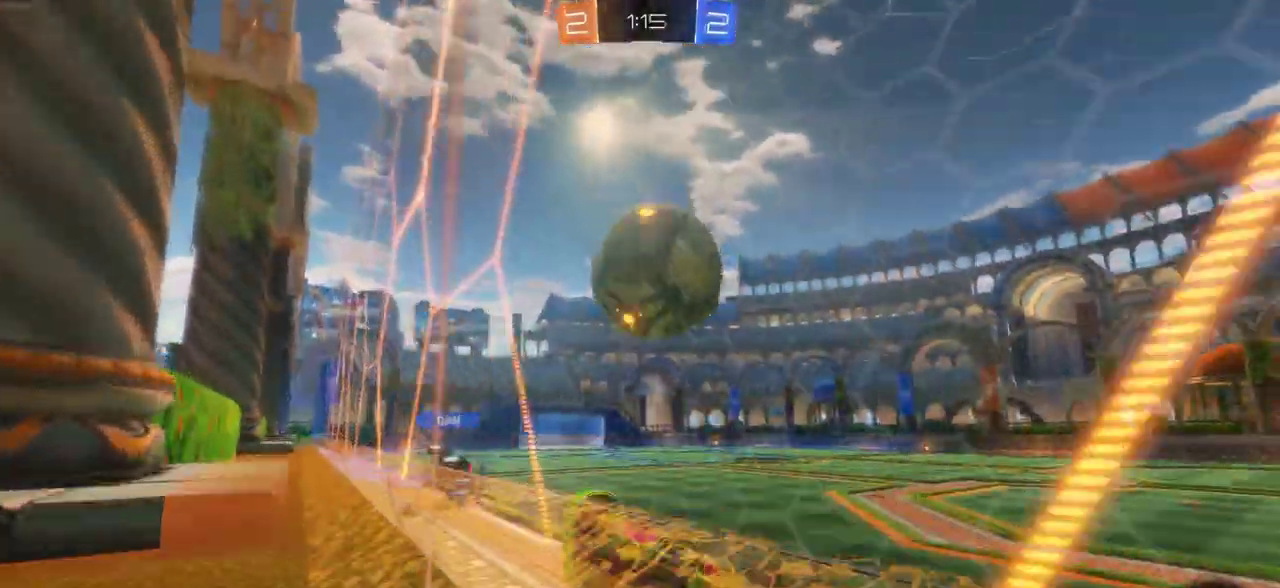
{"dt_ms": 500, "buttons": ["R2"], "left_stick": "up", "right_stick": "center"}
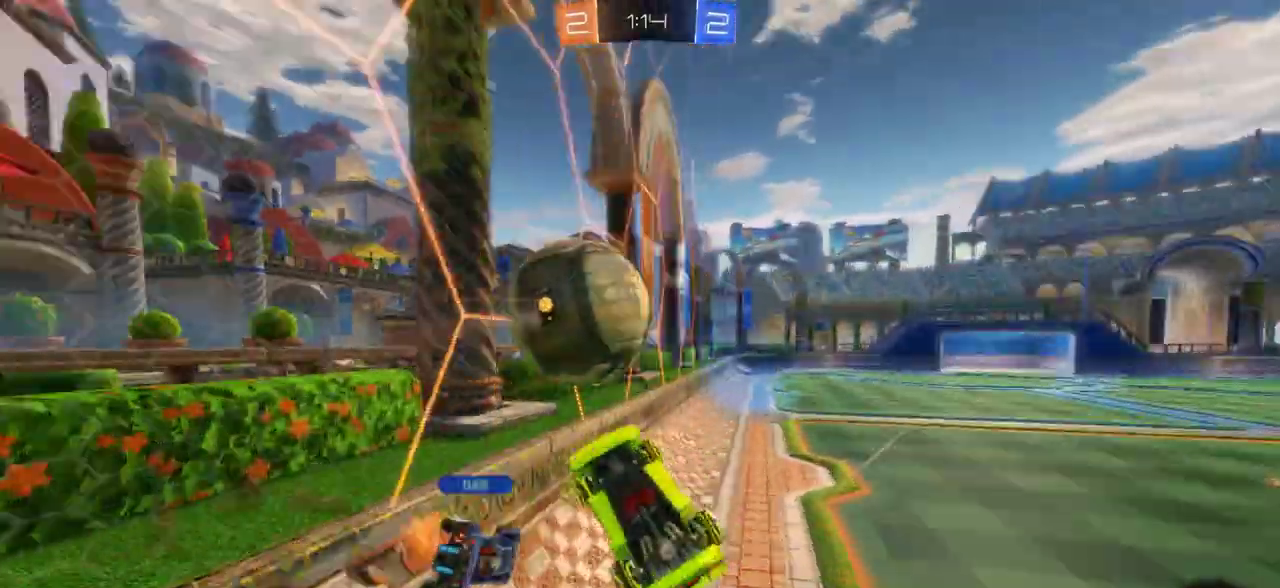
{"dt_ms": 700, "buttons": ["L1", "R2"], "left_stick": "right", "right_stick": "center"}
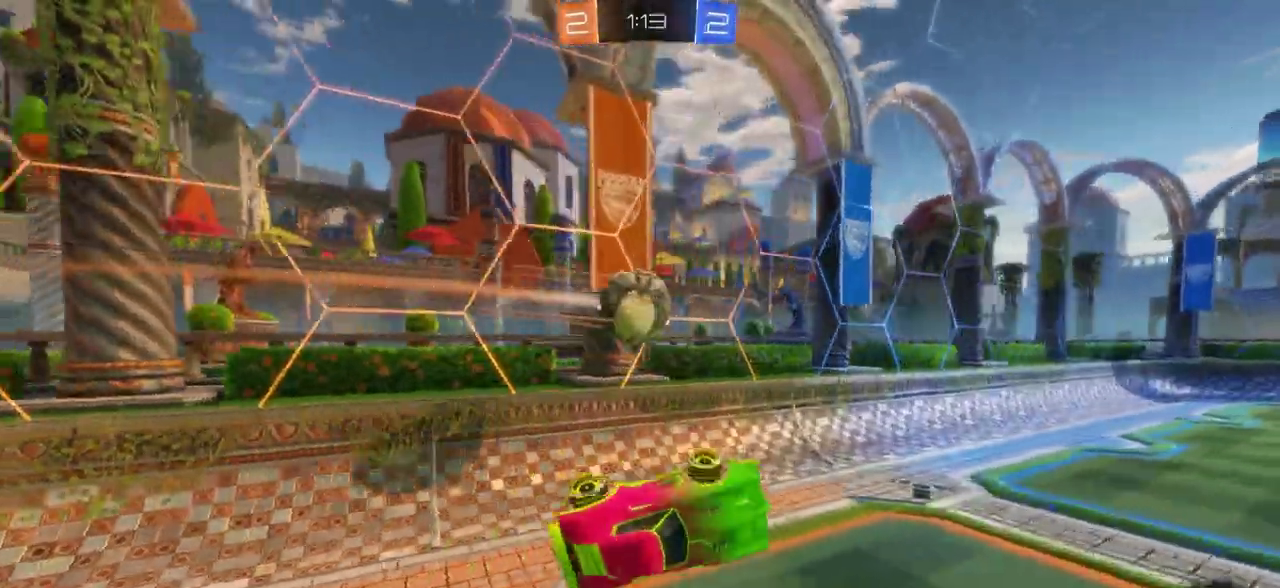
{"dt_ms": 300, "buttons": ["L1", "R2"], "left_stick": "right", "right_stick": "center", "events": []}
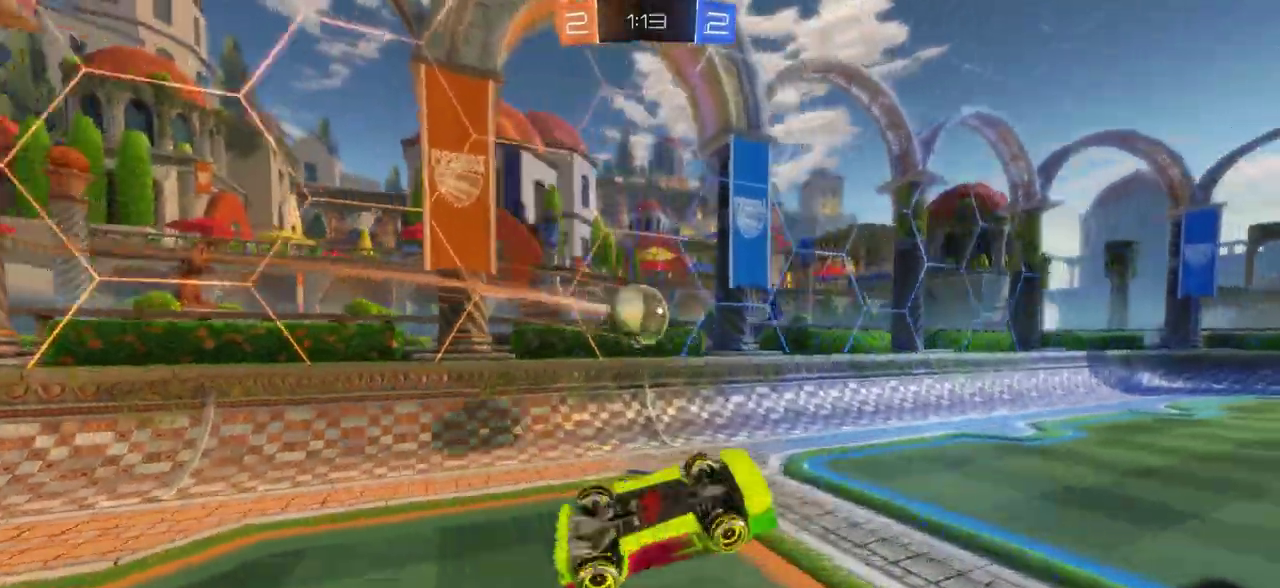
{"dt_ms": 400, "buttons": ["R2"], "left_stick": "left", "right_stick": "center", "events": [[300, "CIRCLE", "down"], [317, "L1", "up"], [317, "left_stick", "down-right"], [367, "CIRCLE", "up"], [383, "left_stick", "left"]]}
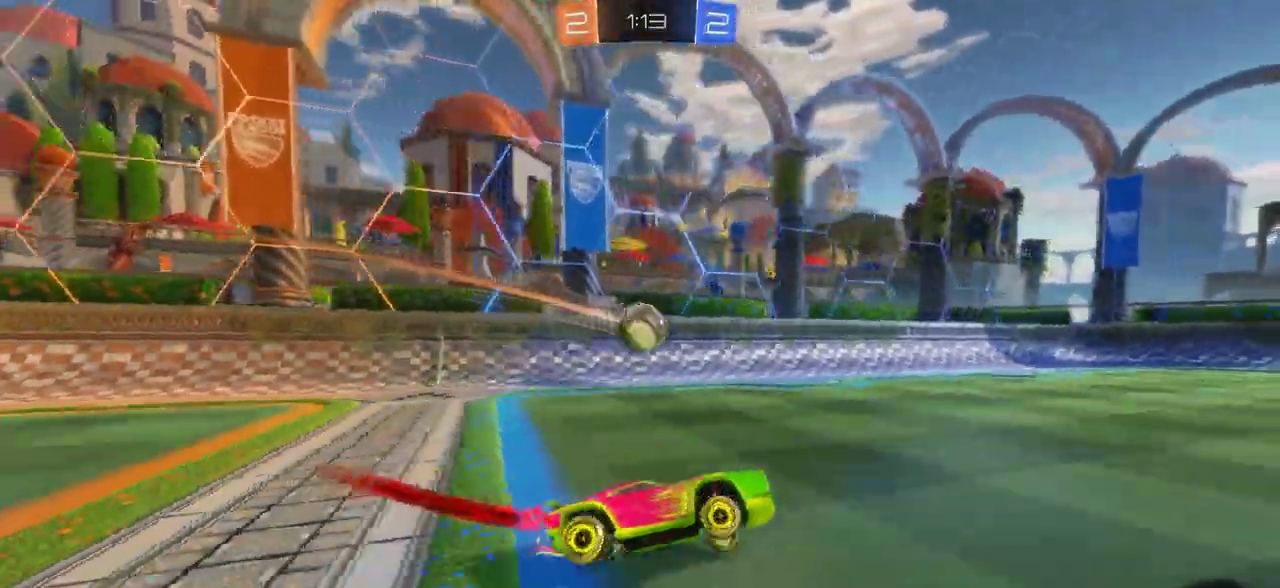
{"dt_ms": 600, "buttons": ["CIRCLE", "R2"], "left_stick": "center", "right_stick": "center", "events": [[133, "L1", "down"], [150, "CIRCLE", "down"], [183, "L1", "up"], [517, "left_stick", "center"]]}
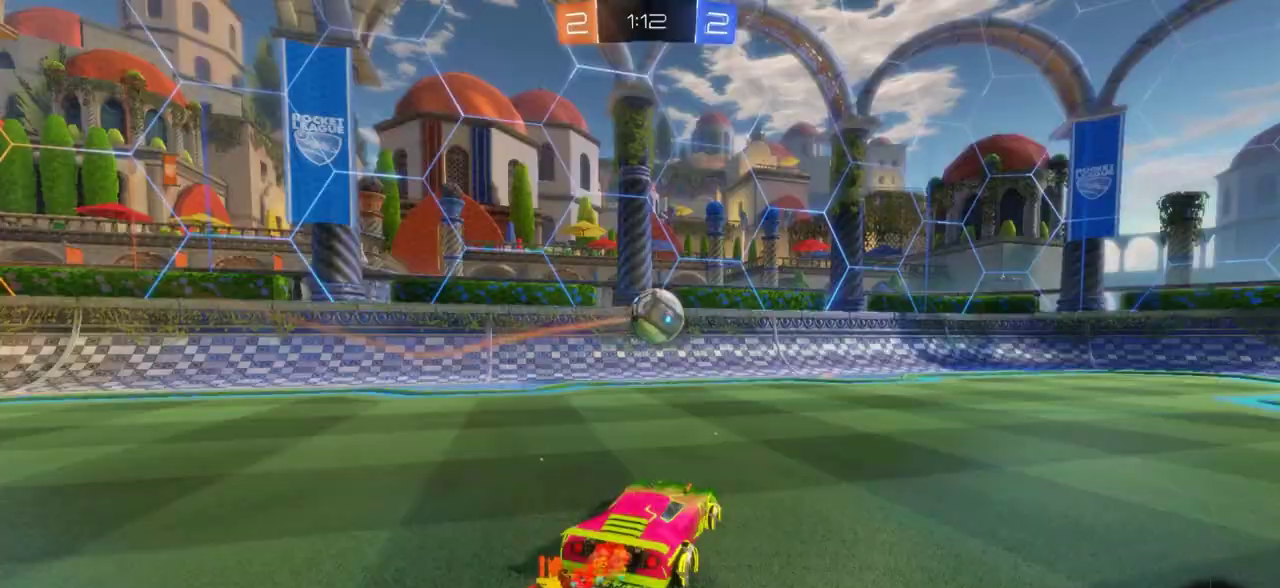
{"dt_ms": 300, "buttons": ["CIRCLE", "R2"], "left_stick": "right", "right_stick": "center", "events": [[50, "CIRCLE", "up"], [67, "left_stick", "right"], [250, "CIRCLE", "down"]]}
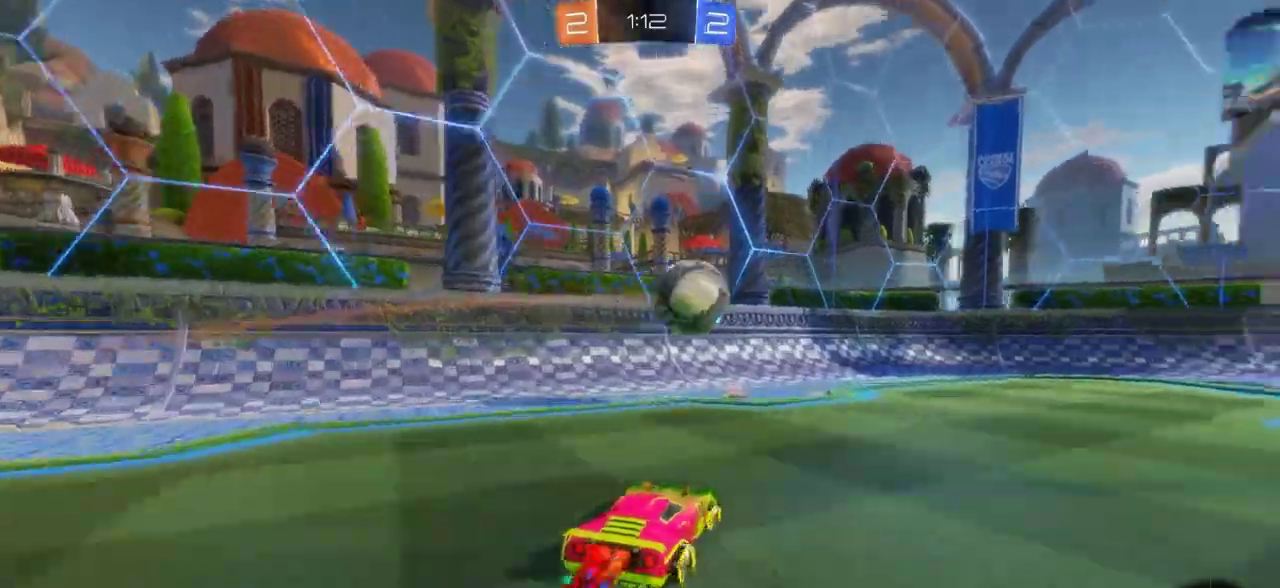
{"dt_ms": 700, "buttons": ["CROSS", "CIRCLE", "R2"], "left_stick": "down-right", "right_stick": "center"}
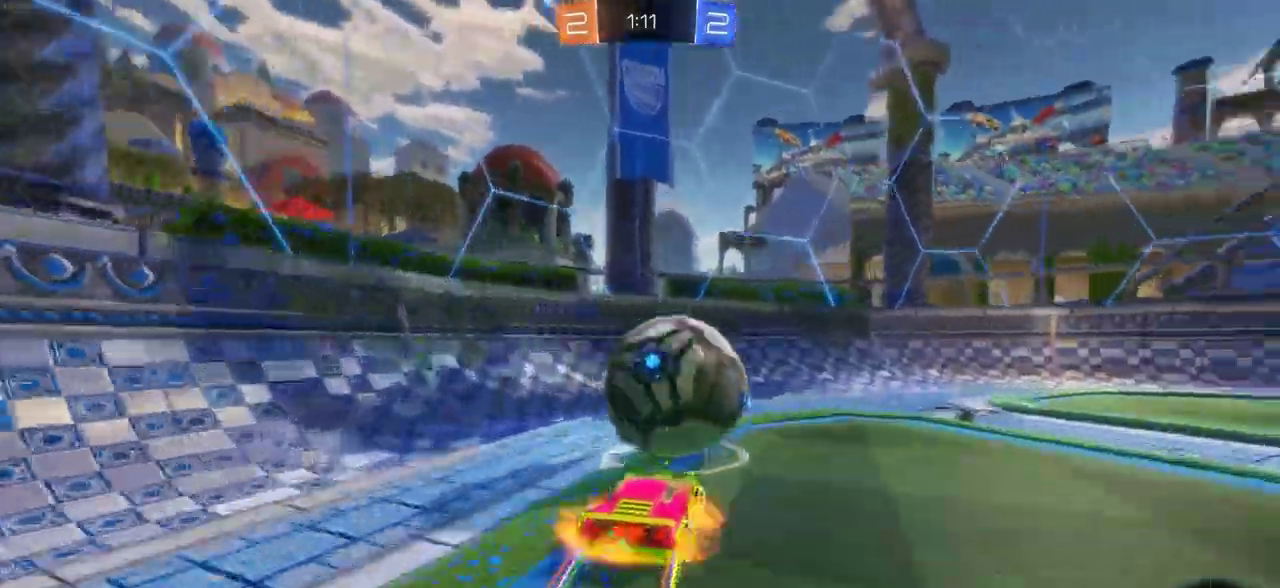
{"dt_ms": 500, "buttons": ["R2"], "left_stick": "left", "right_stick": "center"}
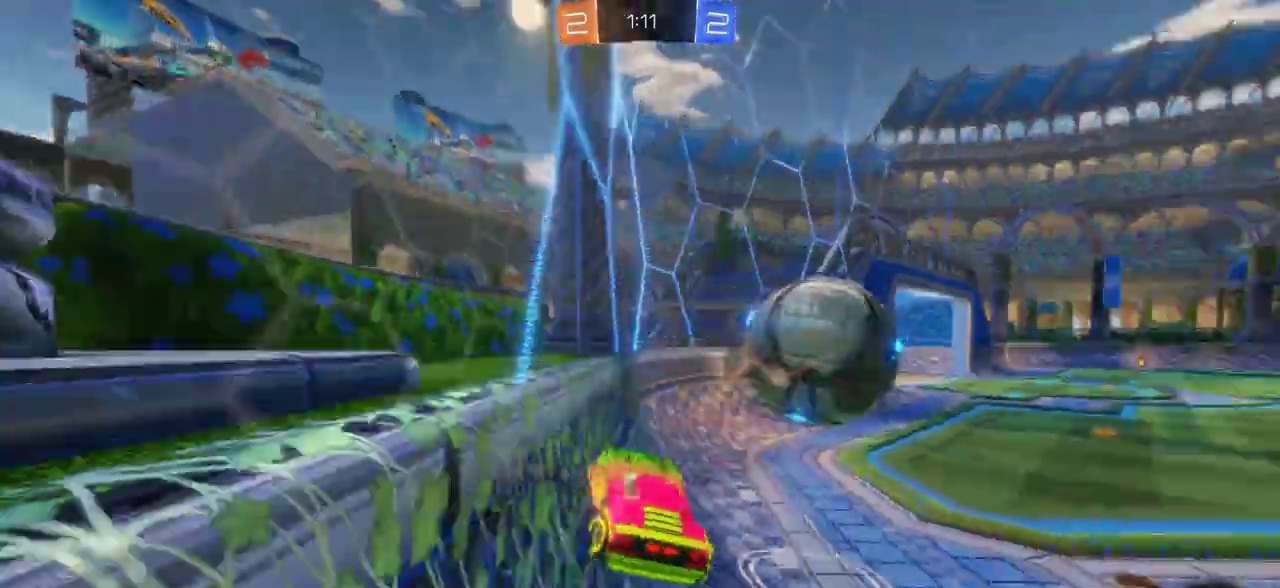
{"dt_ms": 300, "buttons": ["R2"], "left_stick": "left", "right_stick": "center", "events": [[200, "L1", "down"], [283, "L1", "up"]]}
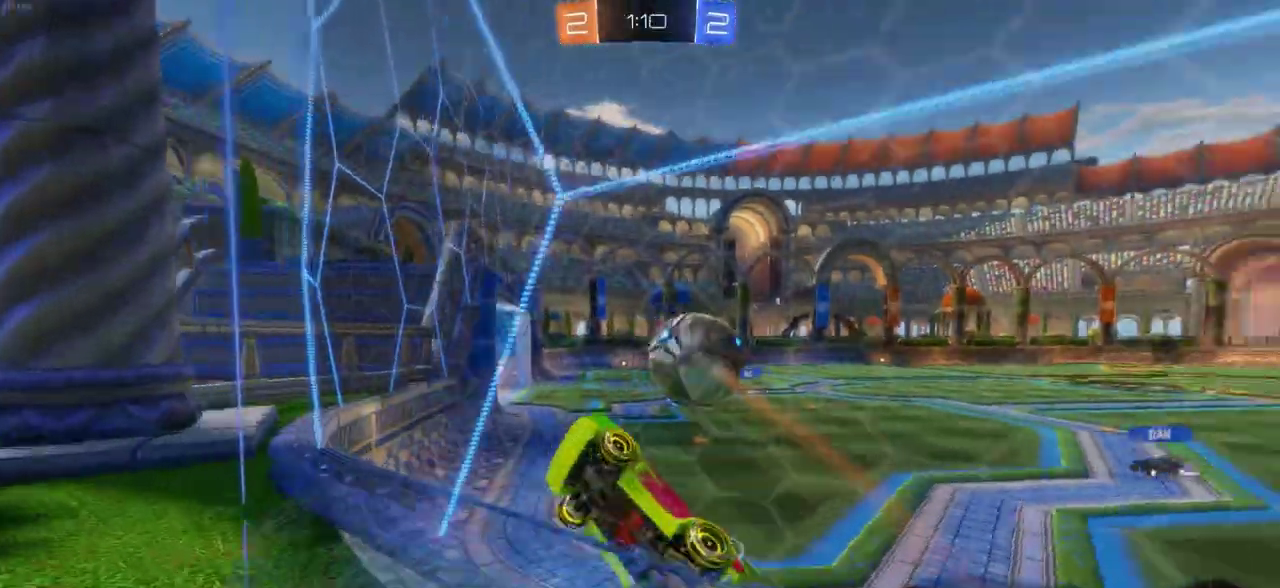
{"dt_ms": 700, "buttons": ["R2"], "left_stick": "left", "right_stick": "center", "events": [[117, "L1", "down"], [217, "L1", "up"], [333, "L1", "down"], [400, "L1", "up"]]}